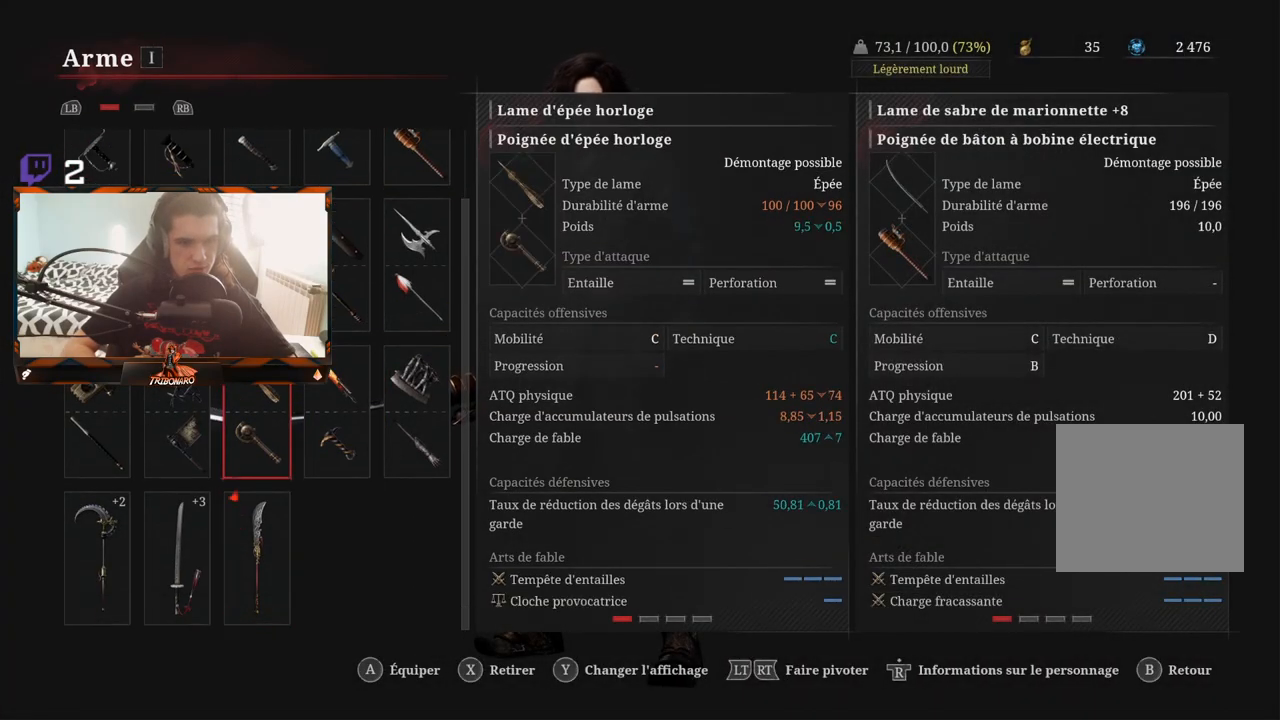
Gameplay with a controller (Xbox layout); each line is a JSON object with the inputs held at the frame after it (dt_ms = milliseconds from this image to that frame). "events" lists button and stick changes between this image and that frame as [ms after this image, input, new state], when the widget could be followed in between.
{"dt_ms": 500, "buttons": [], "left_stick": "center", "right_stick": "center", "events": [[167, "DPAD_UP", "down"], [267, "DPAD_UP", "up"]]}
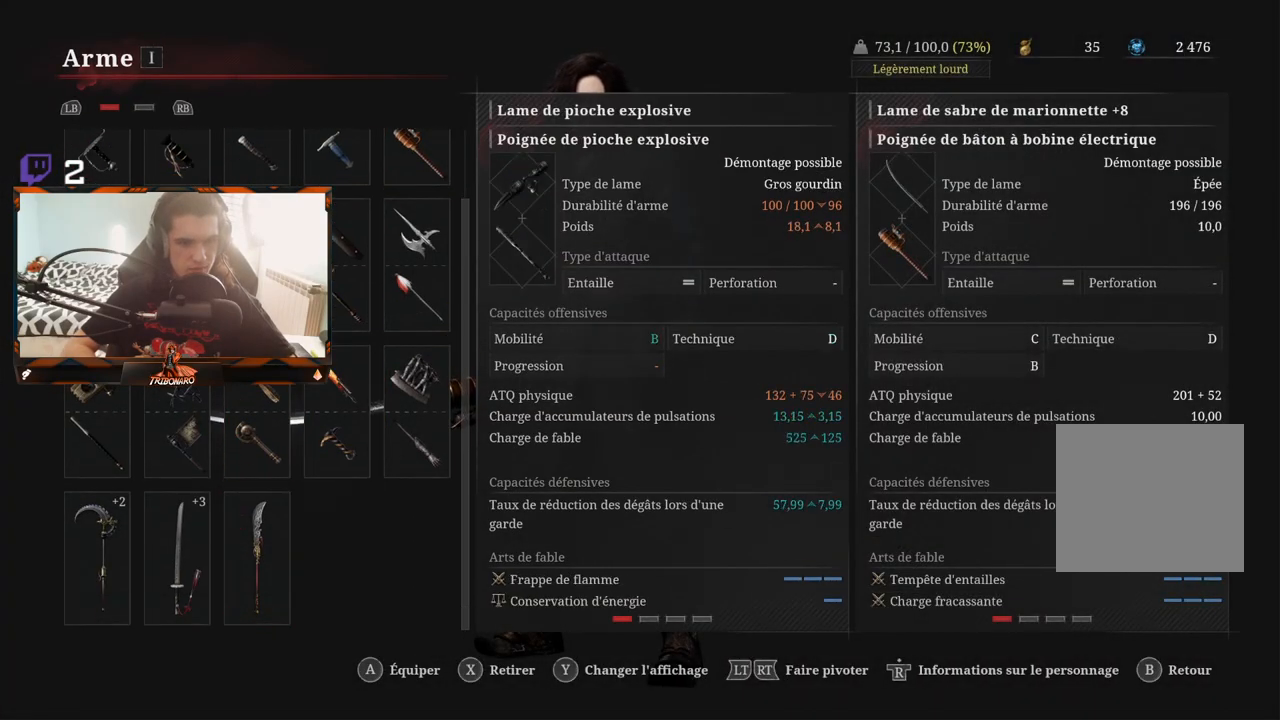
{"dt_ms": 500, "buttons": ["DPAD_UP"], "left_stick": "center", "right_stick": "center", "events": [[117, "DPAD_UP", "down"], [267, "DPAD_UP", "up"], [500, "DPAD_UP", "down"]]}
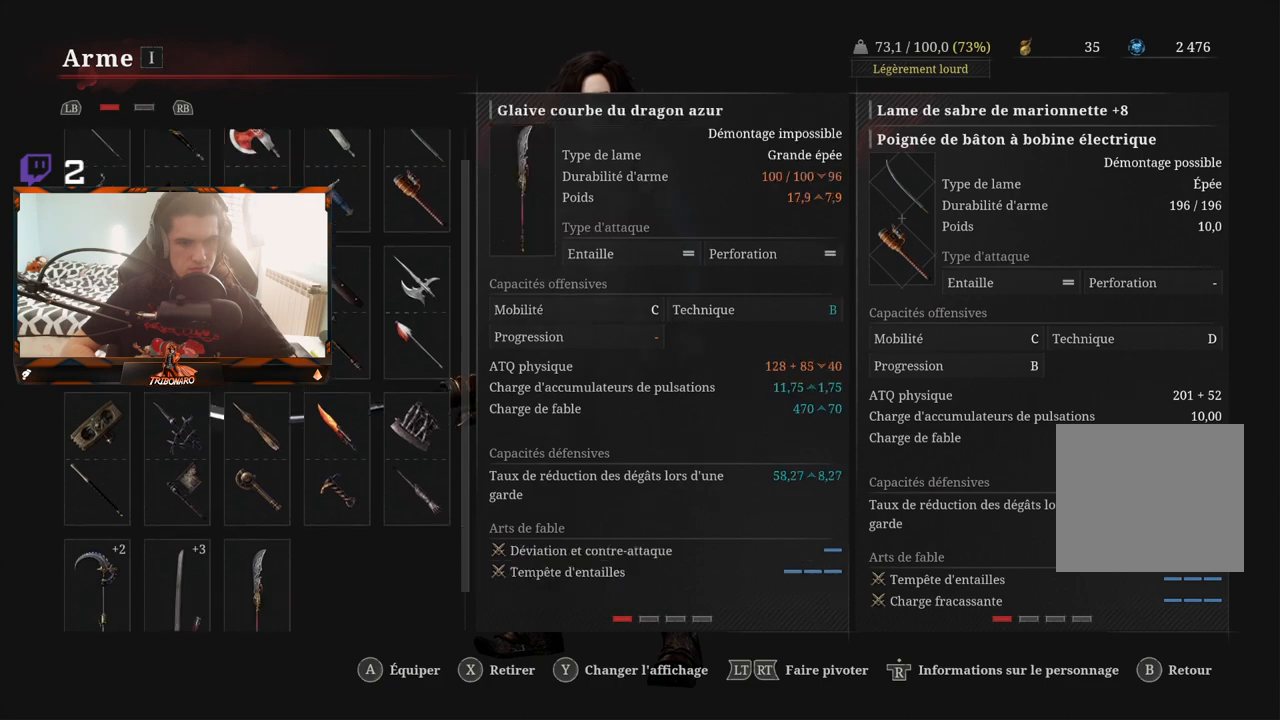
{"dt_ms": 500, "buttons": [], "left_stick": "center", "right_stick": "center", "events": [[117, "DPAD_UP", "up"], [317, "DPAD_DOWN", "down"], [450, "DPAD_DOWN", "up"]]}
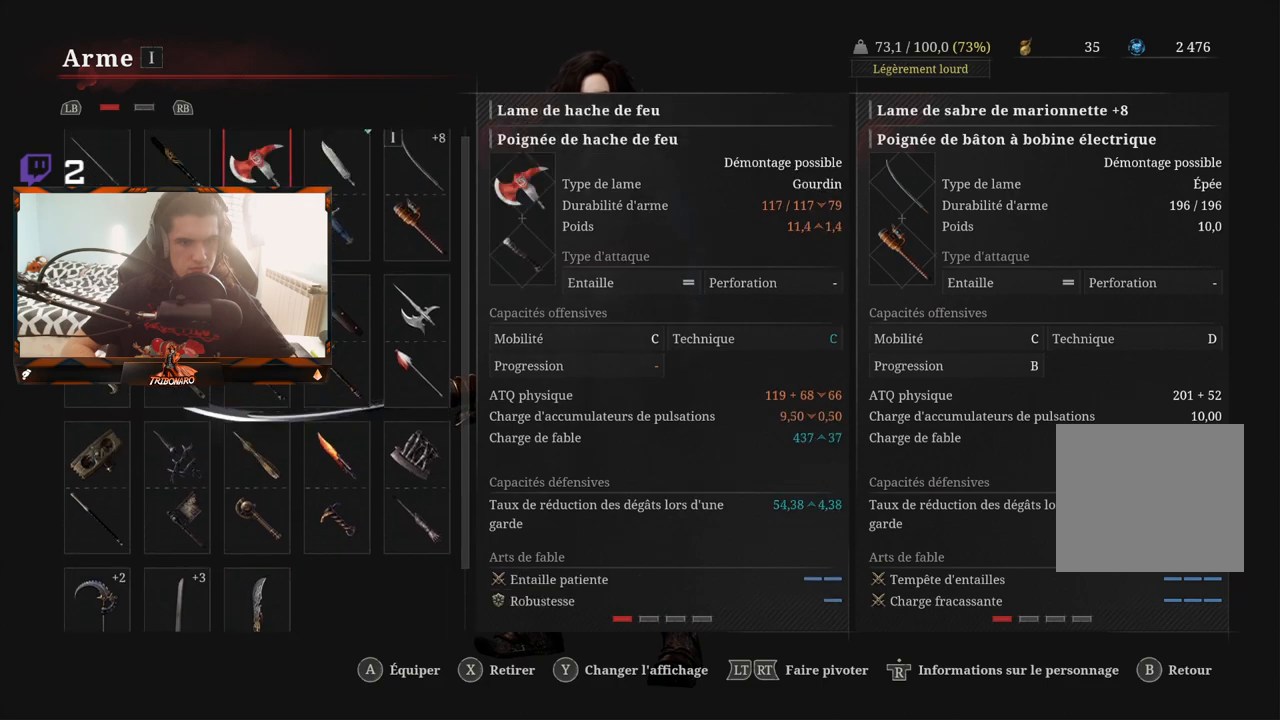
{"dt_ms": 500, "buttons": [], "left_stick": "center", "right_stick": "center", "events": [[167, "DPAD_LEFT", "down"], [283, "DPAD_LEFT", "up"]]}
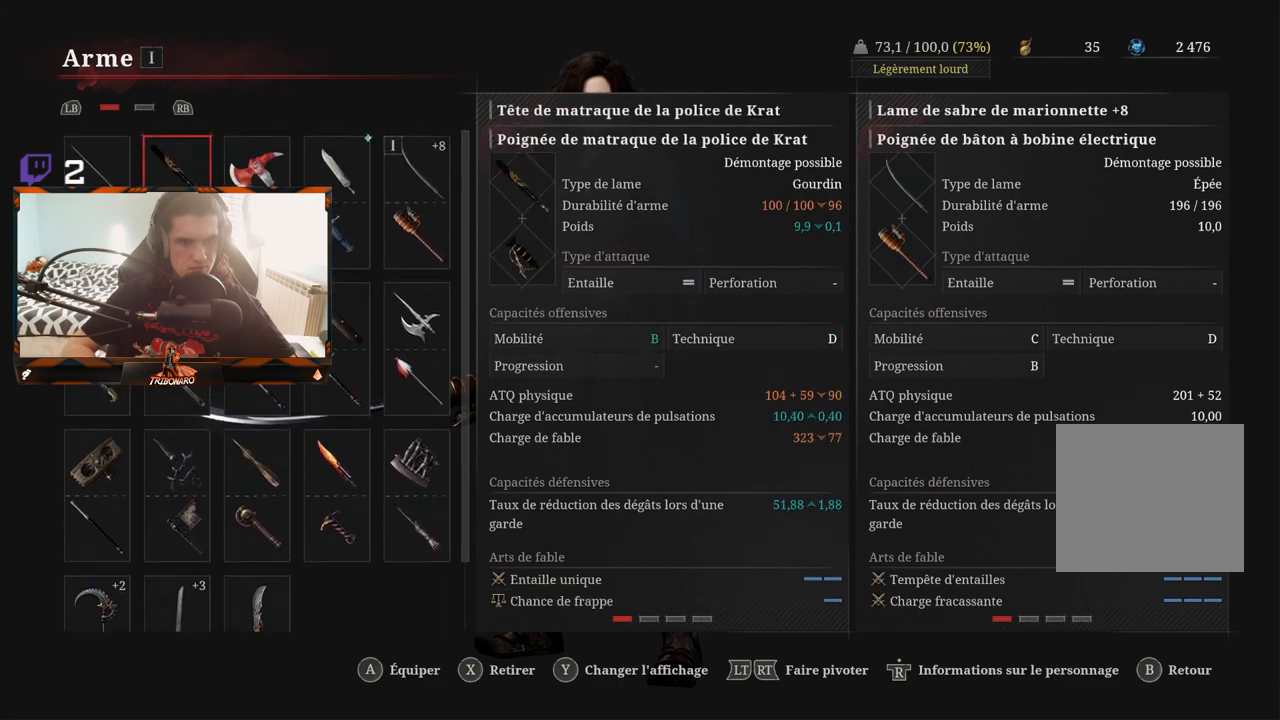
{"dt_ms": 500, "buttons": [], "left_stick": "center", "right_stick": "center", "events": [[17, "DPAD_RIGHT", "down"], [117, "DPAD_RIGHT", "up"], [183, "DPAD_RIGHT", "down"], [300, "DPAD_RIGHT", "up"], [383, "A", "down"], [500, "A", "up"]]}
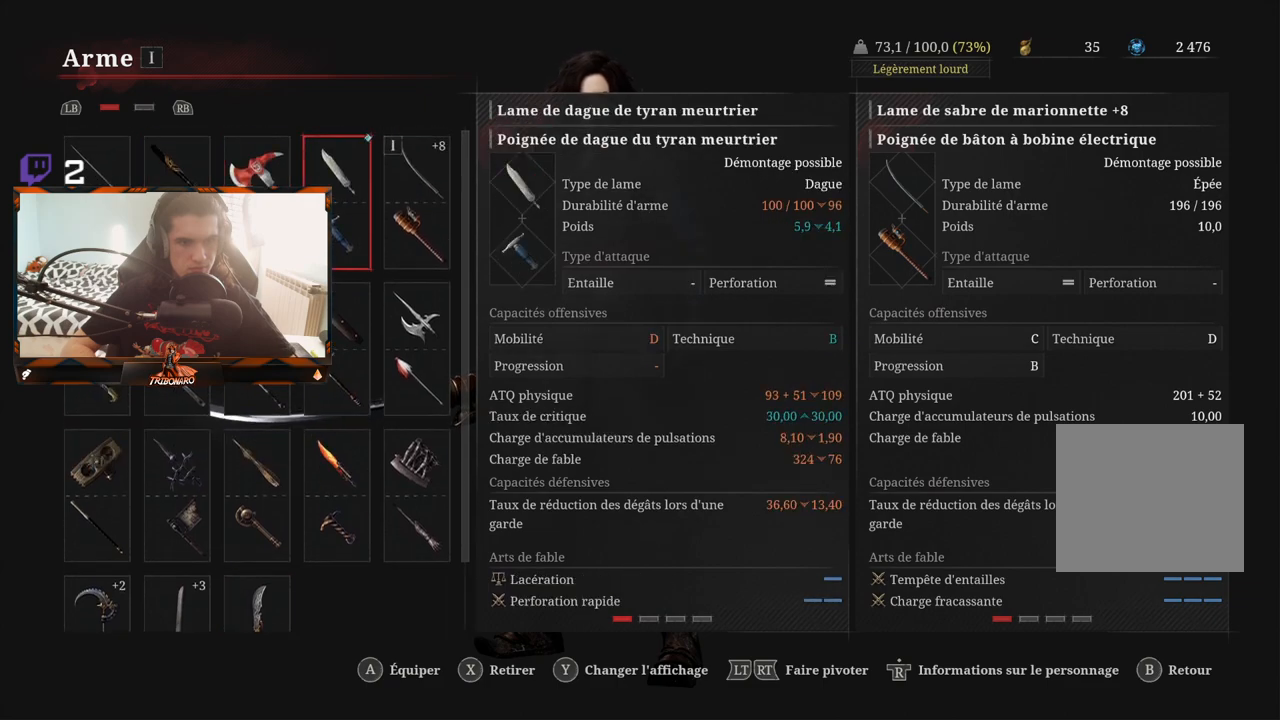
{"dt_ms": 500, "buttons": [], "left_stick": "center", "right_stick": "center", "events": [[217, "B", "down"], [283, "B", "up"]]}
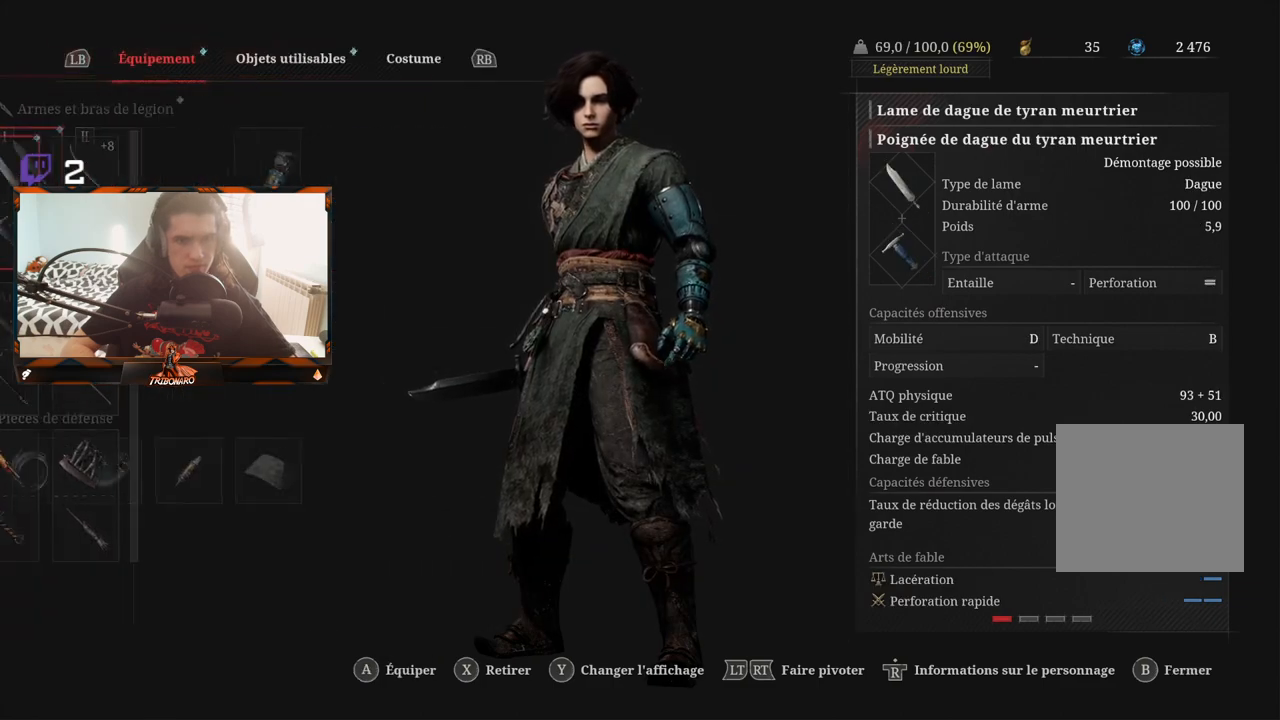
{"dt_ms": 500, "buttons": [], "left_stick": "up-right", "right_stick": "center", "events": [[67, "B", "down"], [117, "B", "up"], [133, "L2", "down"], [283, "L2", "up"], [417, "left_stick", "up-right"]]}
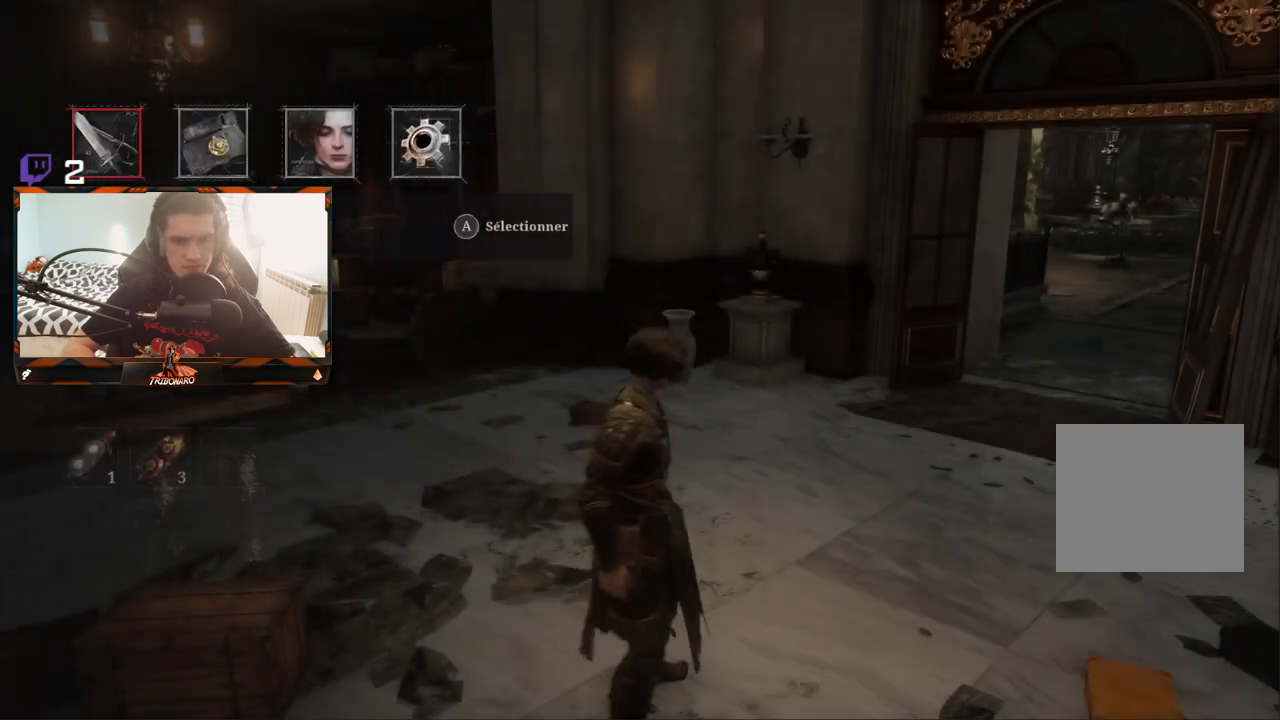
{"dt_ms": 500, "buttons": [], "left_stick": "center", "right_stick": "center", "events": [[150, "left_stick", "center"], [250, "B", "down"], [333, "B", "up"]]}
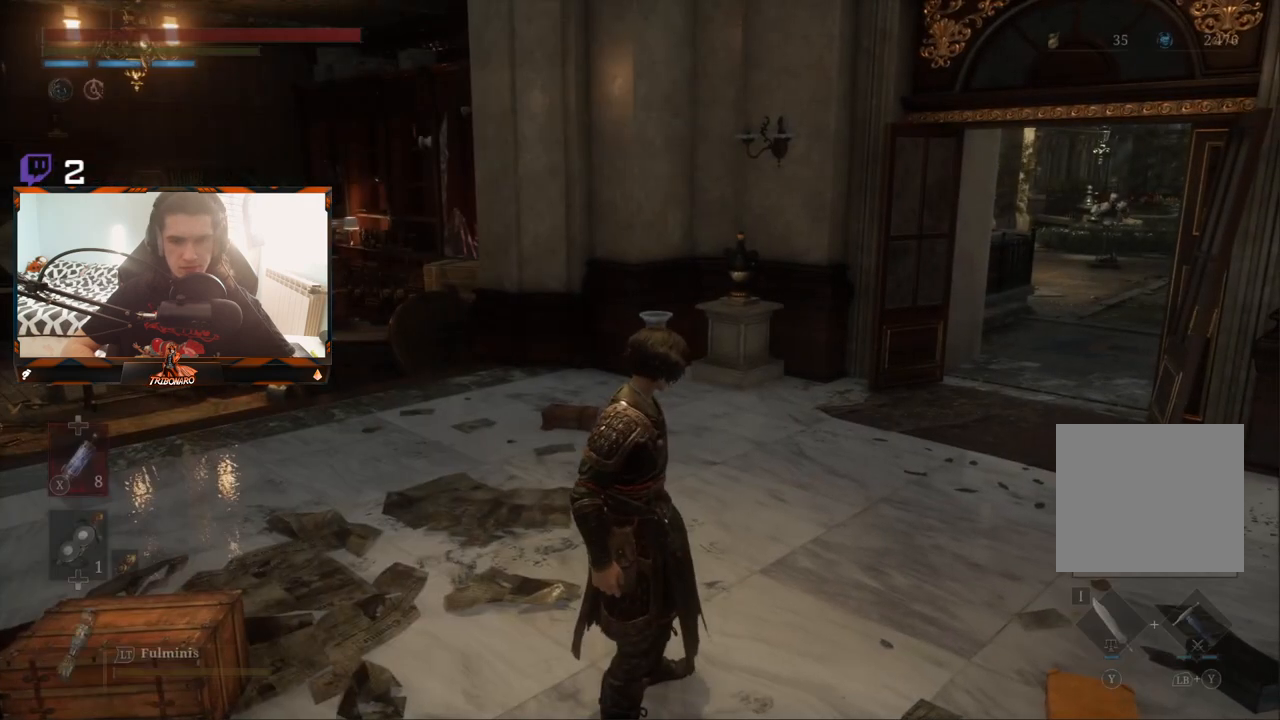
{"dt_ms": 500, "buttons": [], "left_stick": "up", "right_stick": "center", "events": [[17, "left_stick", "up-right"], [100, "left_stick", "up"], [100, "right_stick", "right"], [217, "left_stick", "center"], [217, "right_stick", "up-right"], [433, "right_stick", "center"], [483, "left_stick", "up"]]}
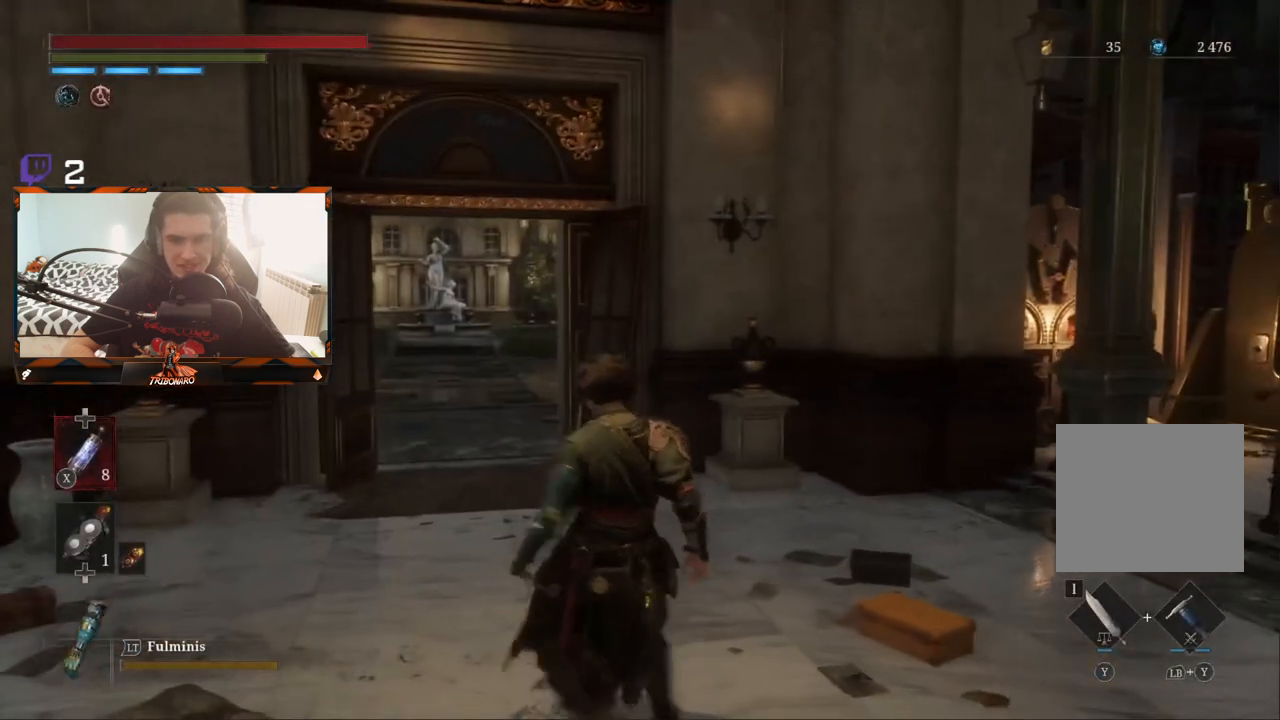
{"dt_ms": 500, "buttons": [], "left_stick": "up", "right_stick": "center", "events": [[250, "right_stick", "down"], [417, "right_stick", "center"]]}
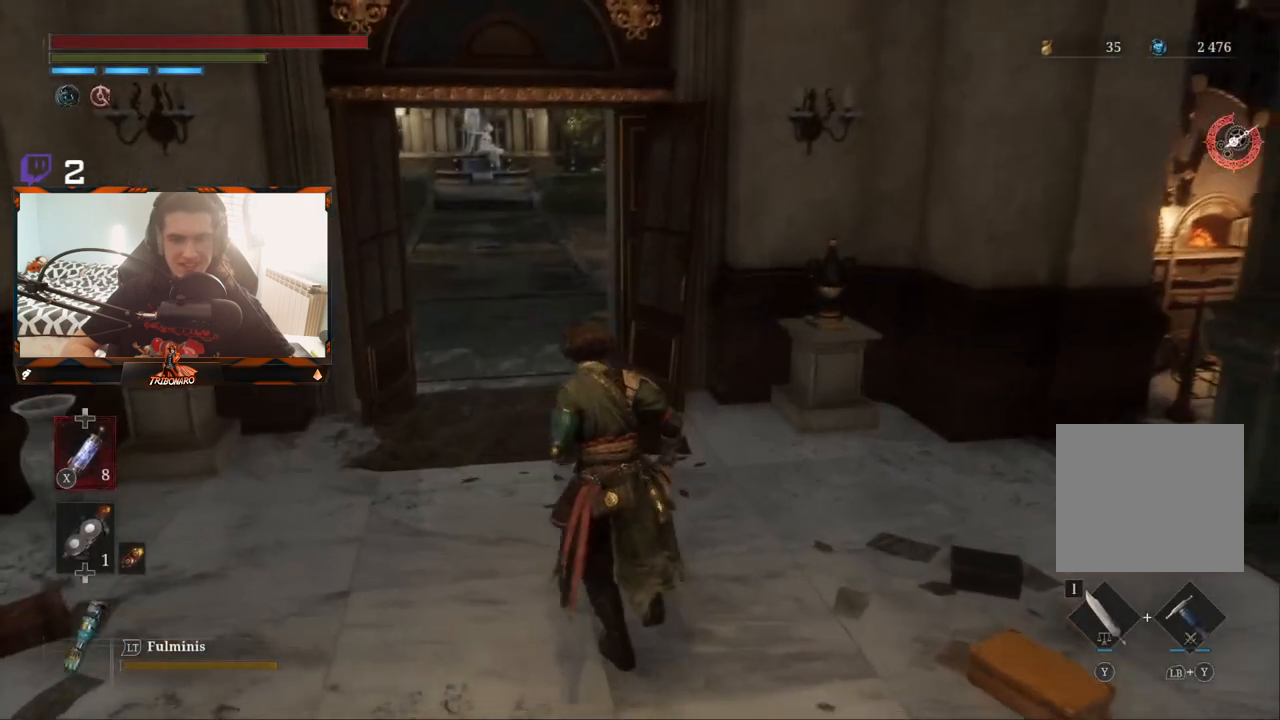
{"dt_ms": 500, "buttons": ["B"], "left_stick": "up", "right_stick": "center", "events": [[67, "B", "down"]]}
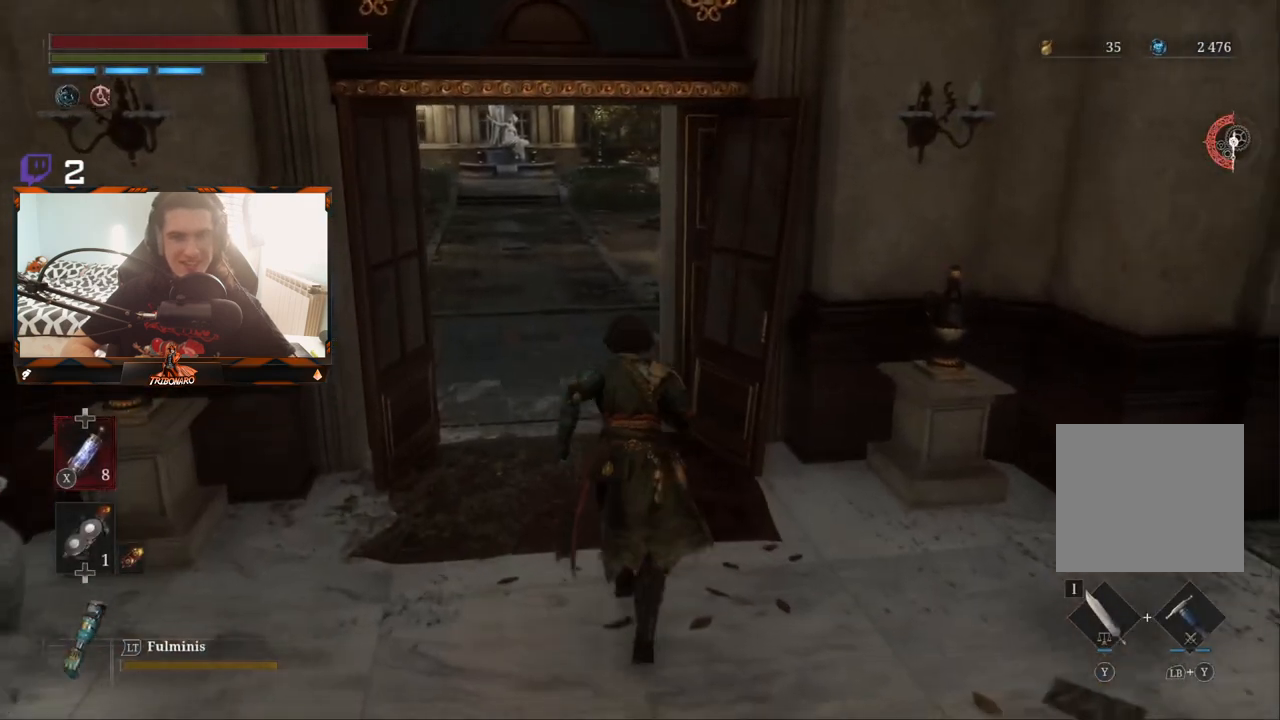
{"dt_ms": 500, "buttons": ["B"], "left_stick": "up", "right_stick": "center", "events": []}
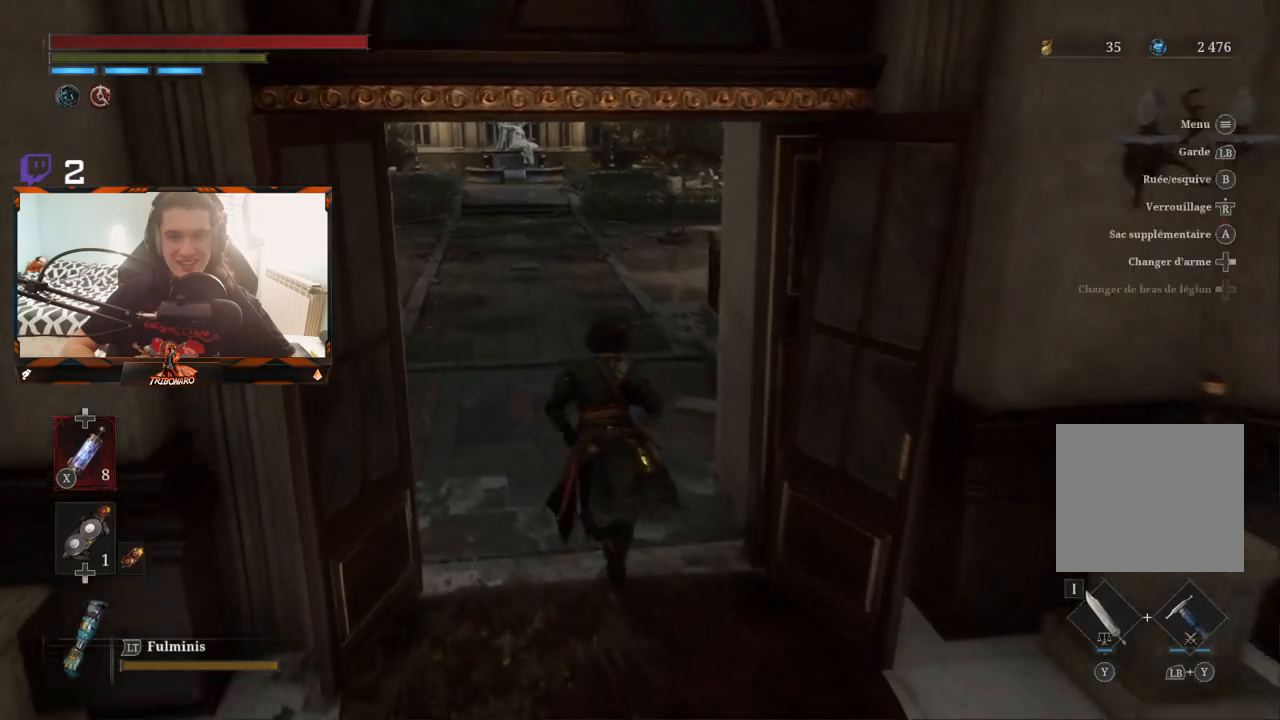
{"dt_ms": 500, "buttons": ["B"], "left_stick": "up", "right_stick": "center", "events": []}
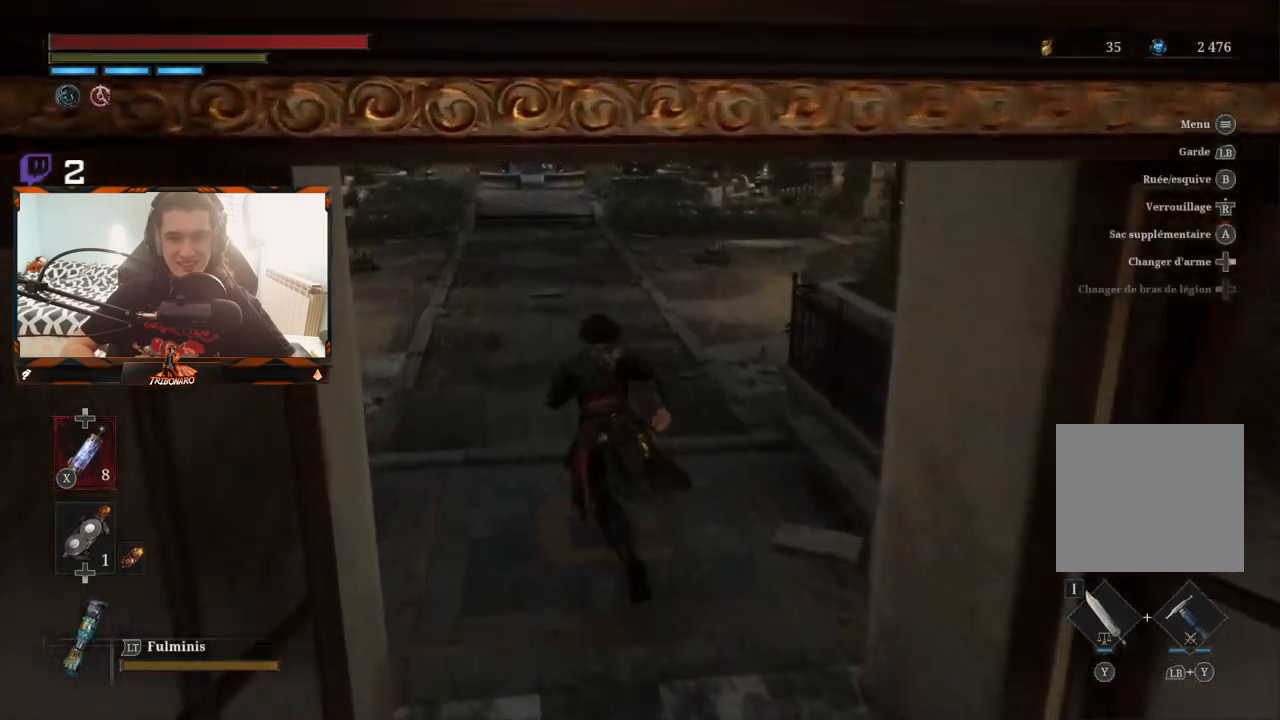
{"dt_ms": 500, "buttons": ["B"], "left_stick": "up", "right_stick": "center", "events": []}
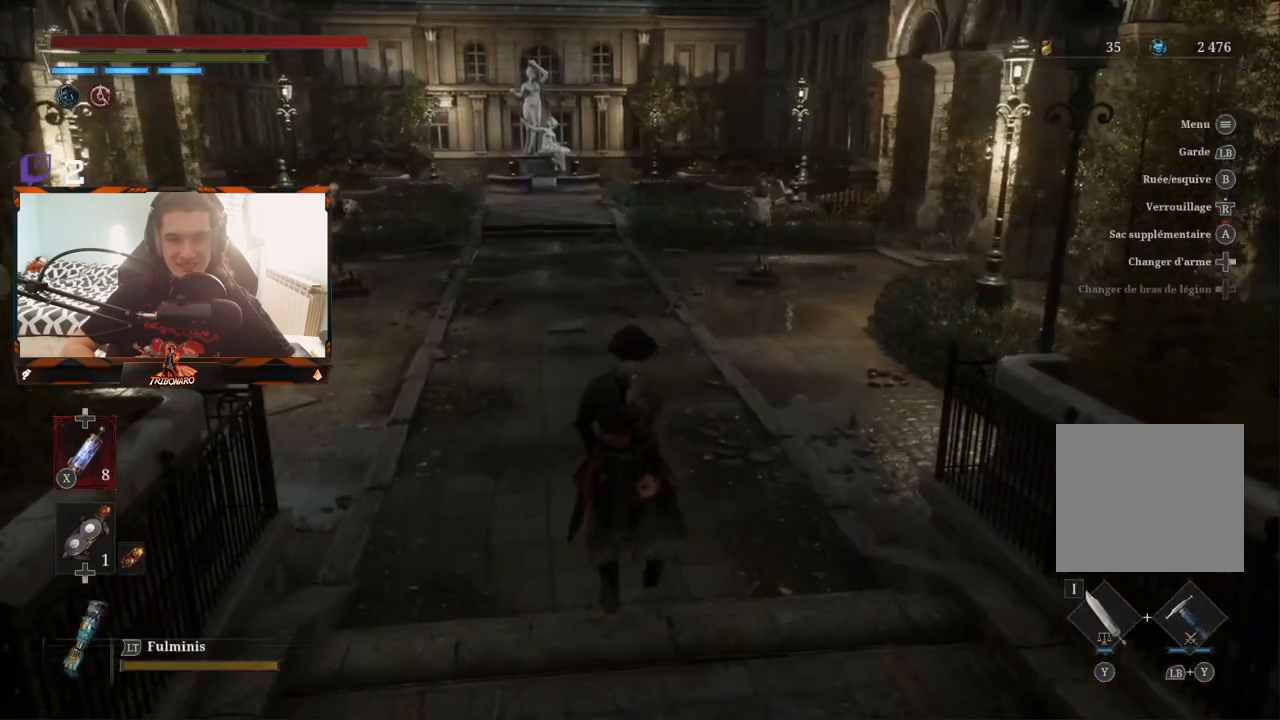
{"dt_ms": 500, "buttons": [], "left_stick": "up", "right_stick": "left", "events": [[17, "B", "up"], [333, "right_stick", "left"]]}
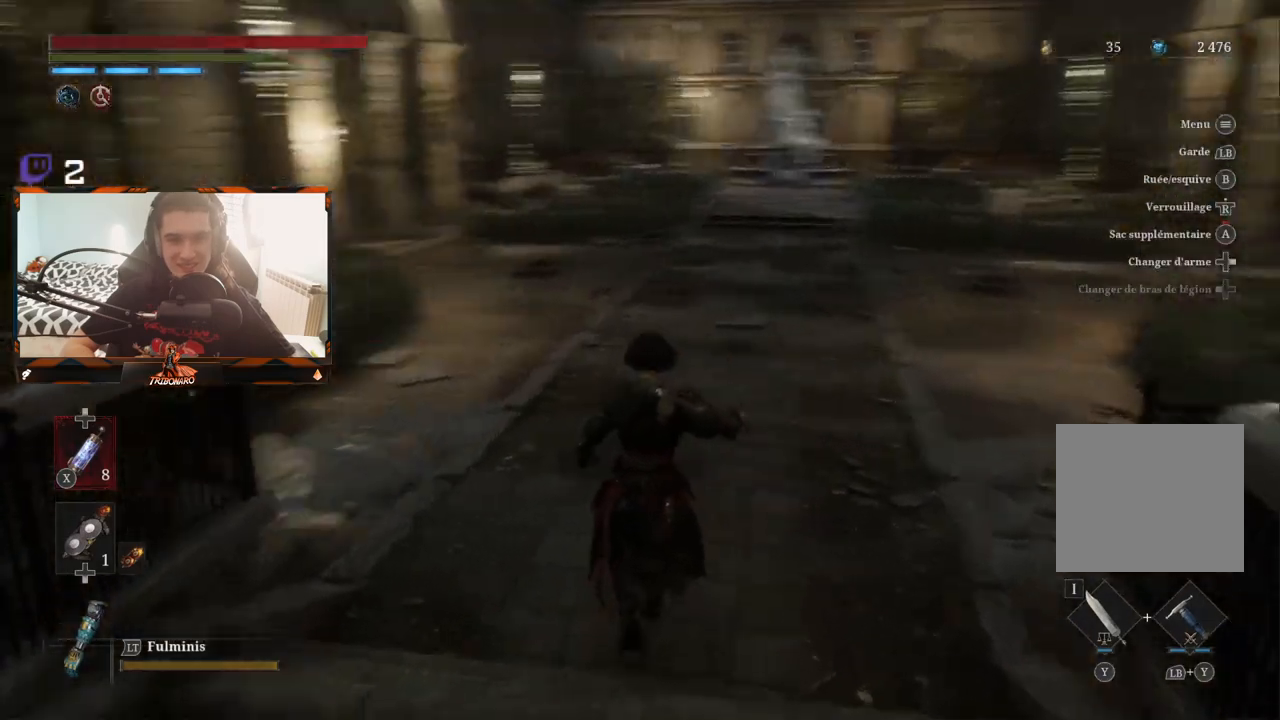
{"dt_ms": 500, "buttons": [], "left_stick": "up", "right_stick": "center", "events": [[100, "right_stick", "center"]]}
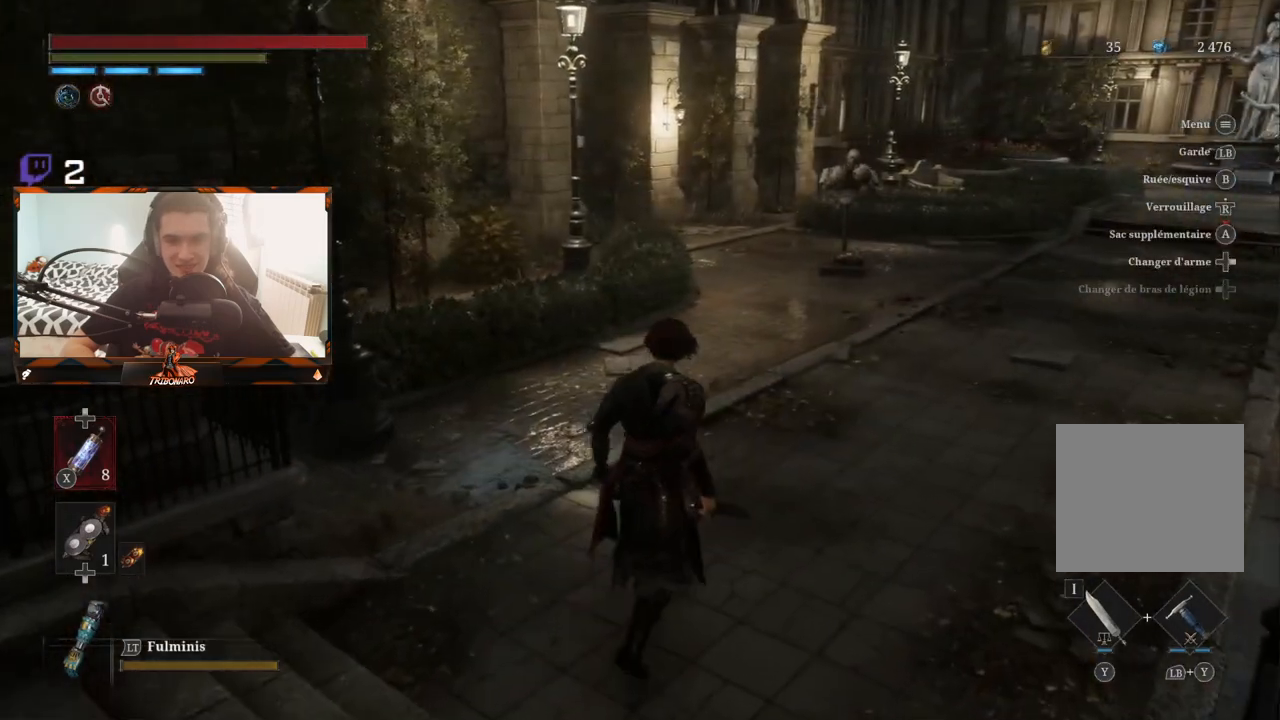
{"dt_ms": 500, "buttons": [], "left_stick": "up", "right_stick": "center", "events": []}
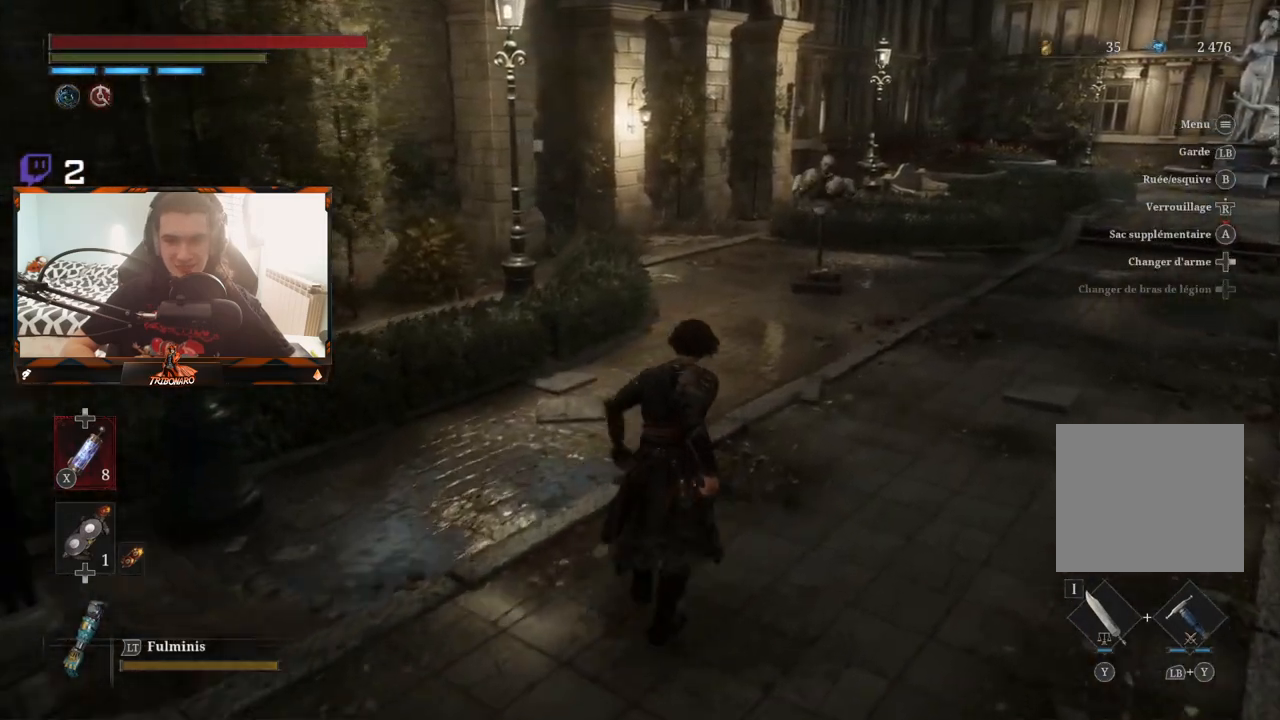
{"dt_ms": 500, "buttons": [], "left_stick": "up", "right_stick": "left", "events": [[33, "right_stick", "right"], [183, "right_stick", "center"], [500, "right_stick", "left"]]}
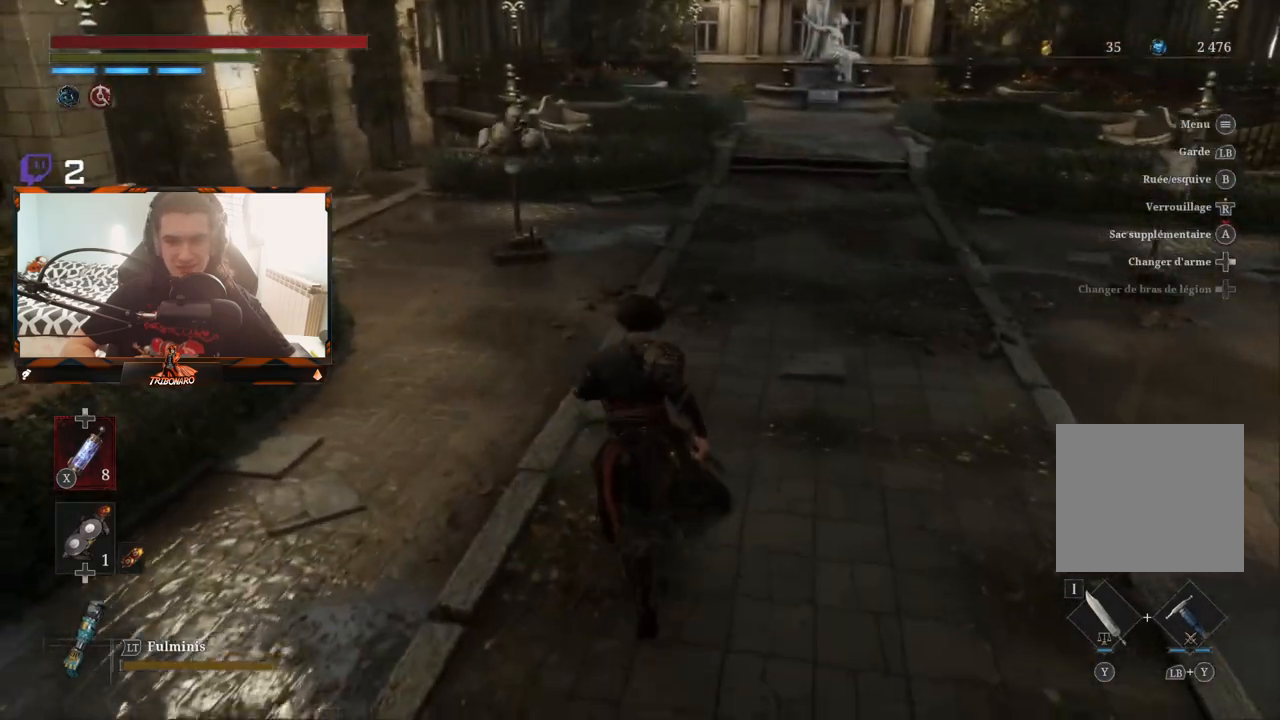
{"dt_ms": 500, "buttons": [], "left_stick": "up", "right_stick": "center", "events": [[50, "right_stick", "up-left"], [233, "right_stick", "center"]]}
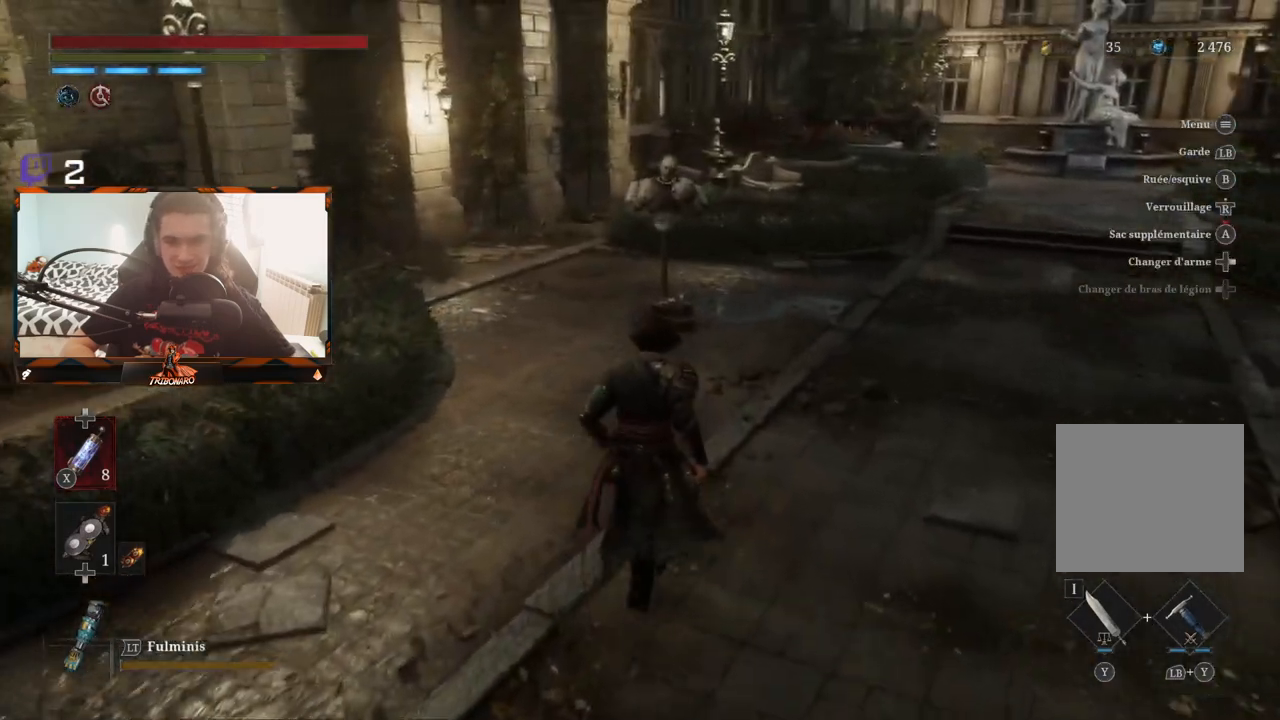
{"dt_ms": 500, "buttons": [], "left_stick": "up", "right_stick": "center", "events": []}
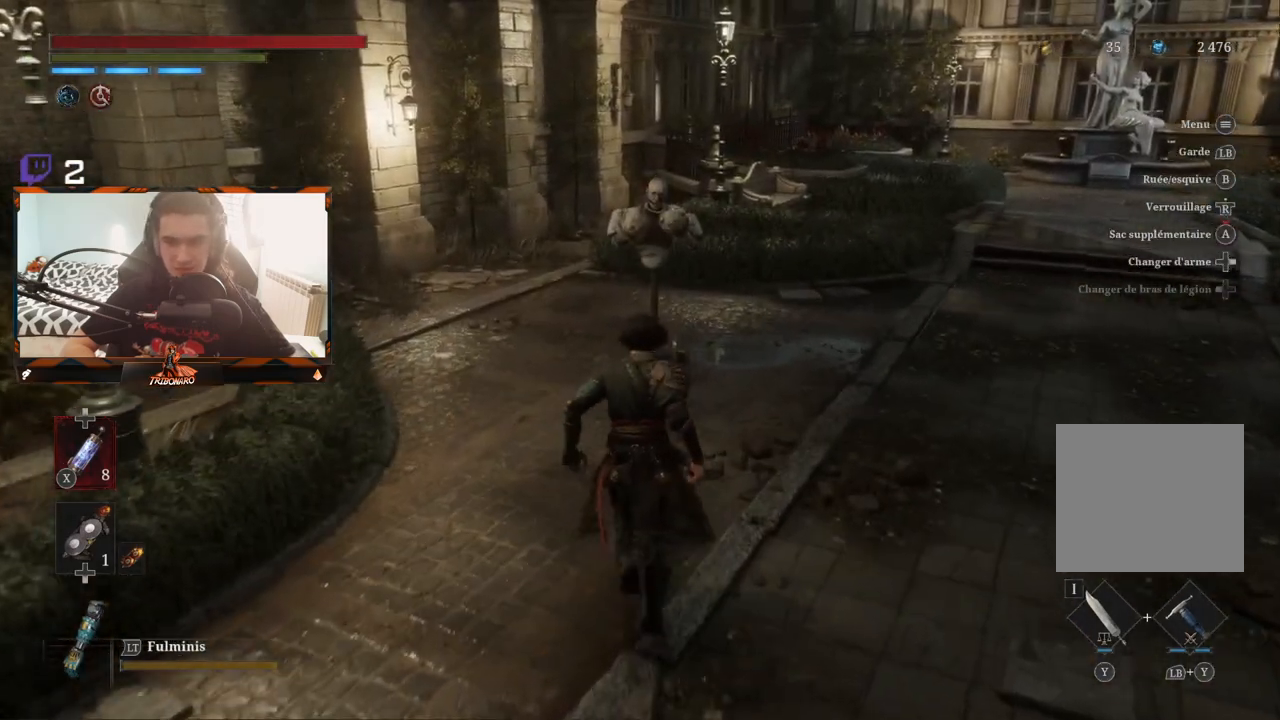
{"dt_ms": 500, "buttons": [], "left_stick": "up", "right_stick": "center", "events": [[100, "left_stick", "center"], [500, "left_stick", "up"]]}
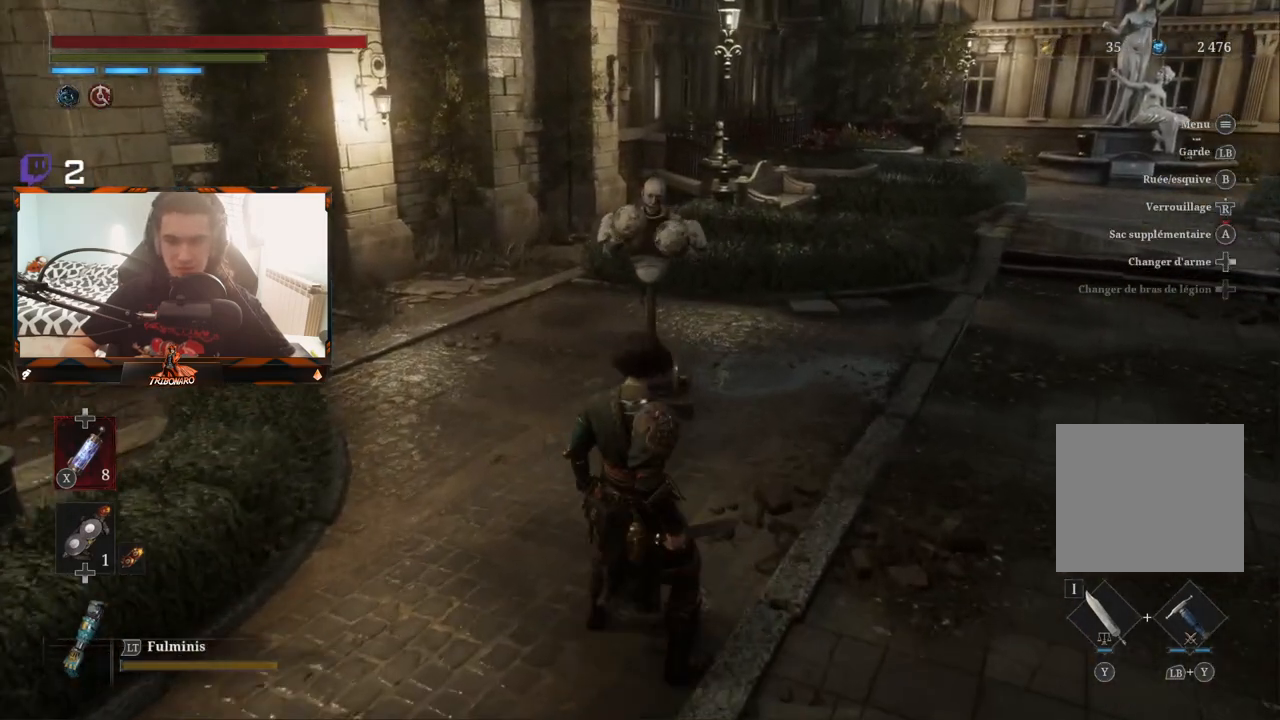
{"dt_ms": 500, "buttons": [], "left_stick": "center", "right_stick": "center", "events": [[383, "R1", "down"], [467, "R1", "up"], [467, "left_stick", "center"]]}
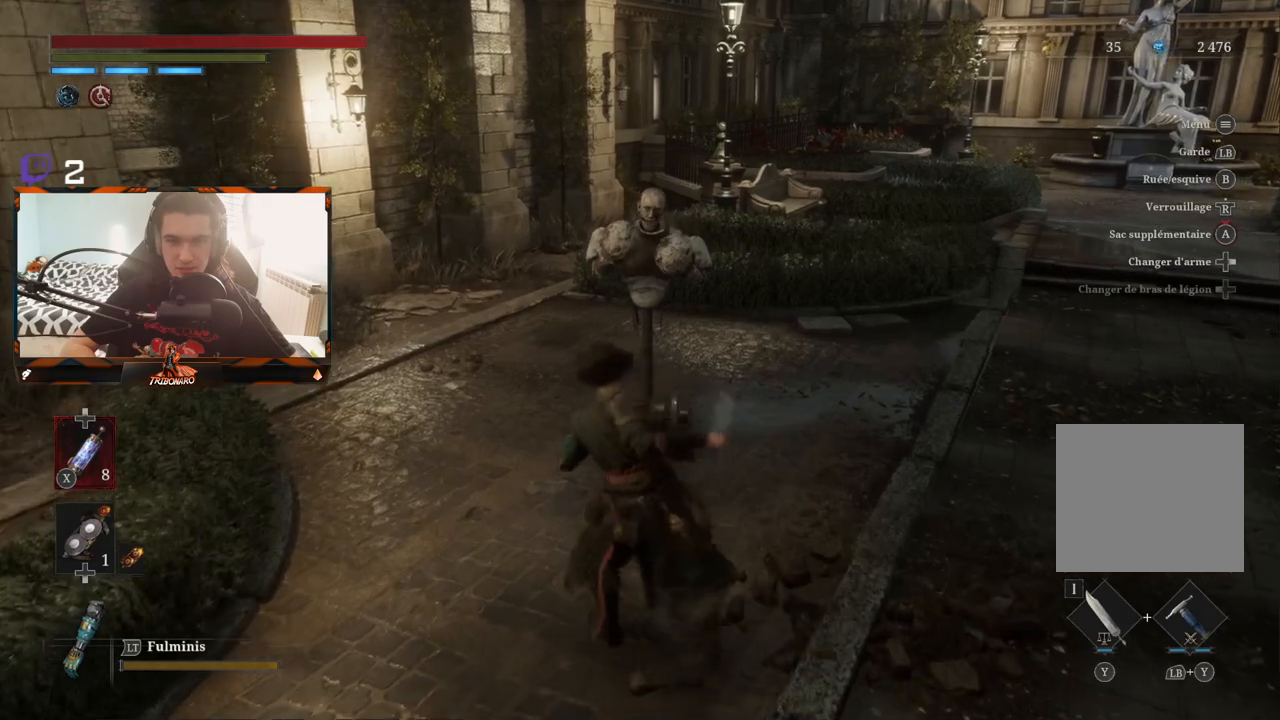
{"dt_ms": 500, "buttons": ["R1"], "left_stick": "center", "right_stick": "center", "events": [[350, "R1", "down"], [417, "R1", "up"], [500, "R1", "down"]]}
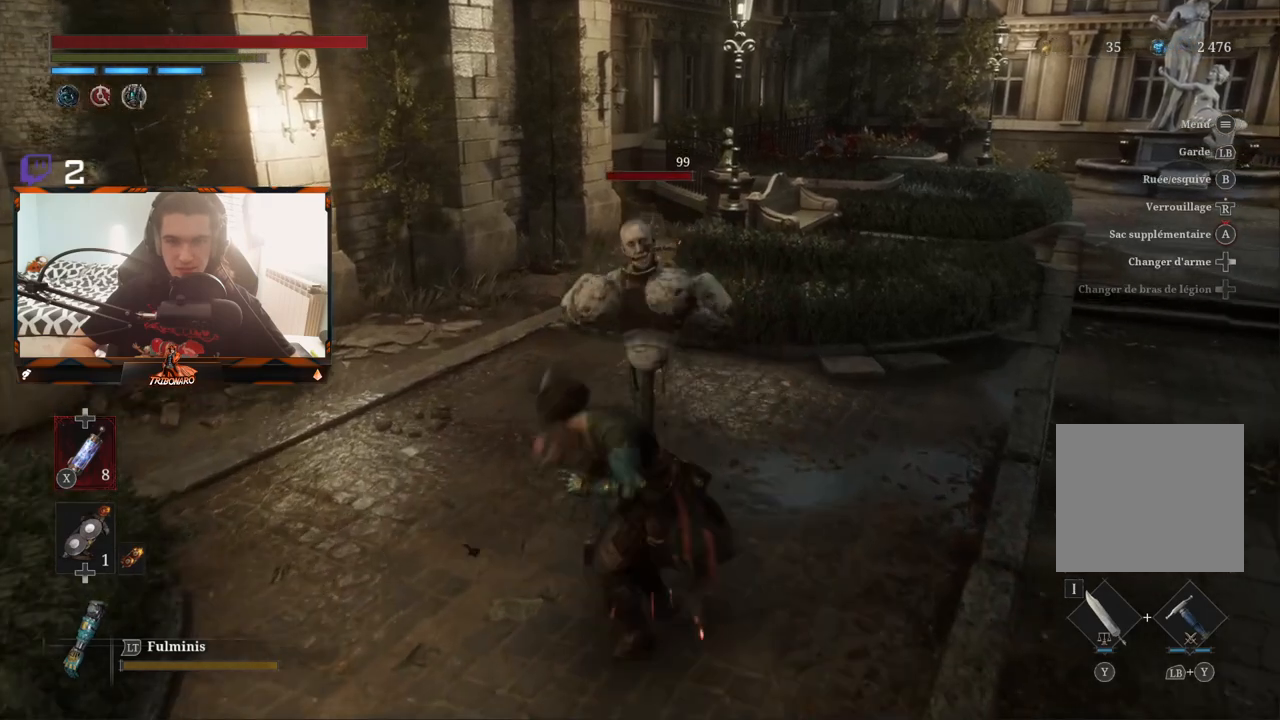
{"dt_ms": 1000, "buttons": ["R1"], "left_stick": "center", "right_stick": "center"}
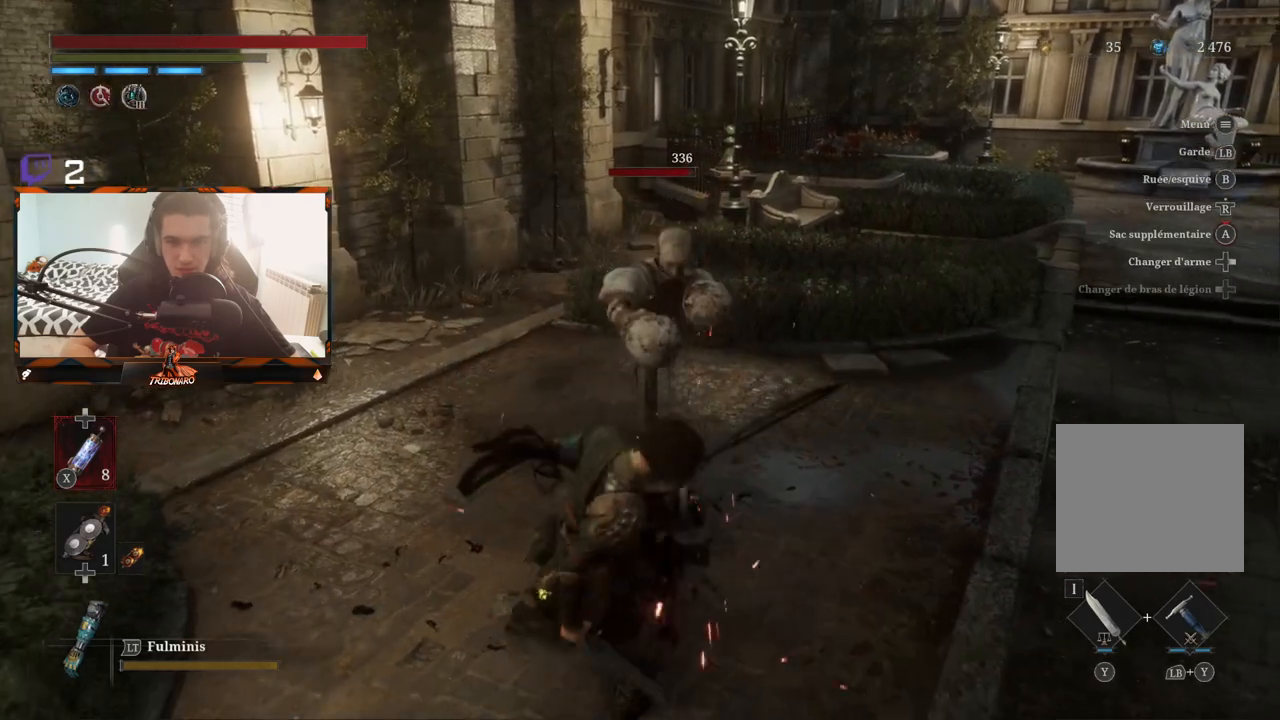
{"dt_ms": 500, "buttons": [], "left_stick": "up", "right_stick": "center", "events": [[17, "R1", "up"], [83, "R1", "down"], [167, "R1", "up"], [233, "R1", "down"], [250, "left_stick", "up"], [333, "R1", "up"]]}
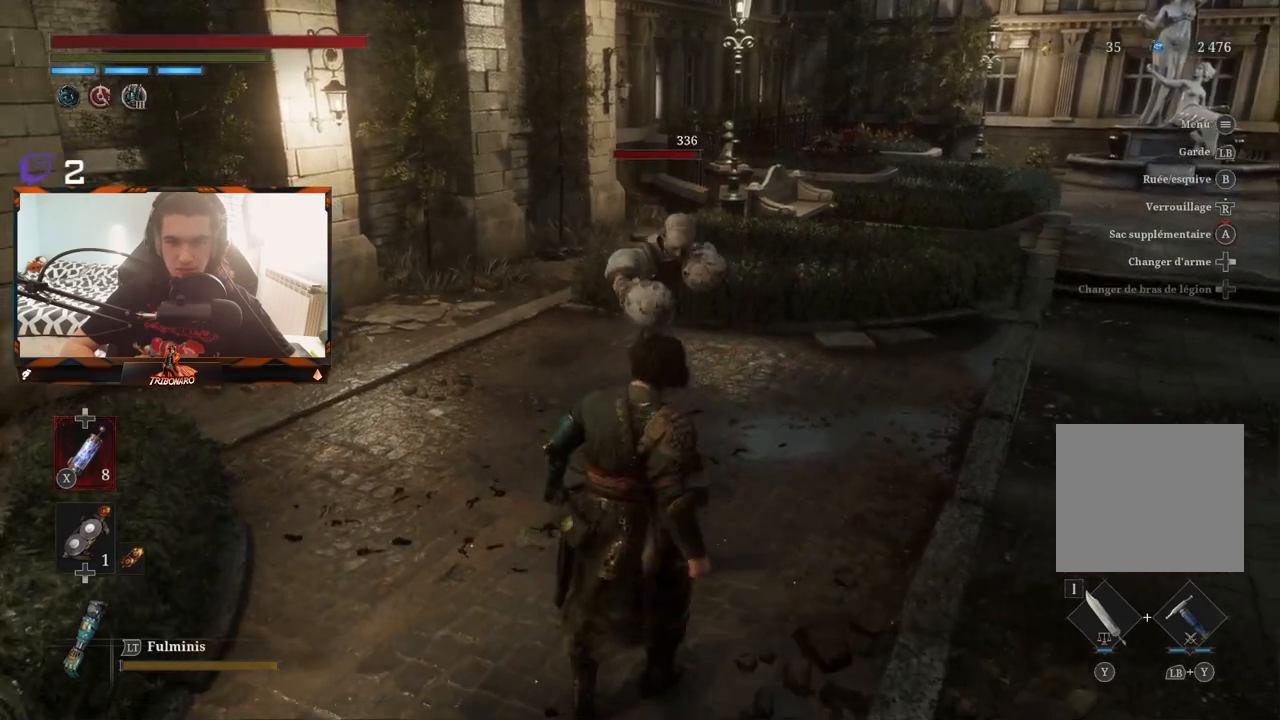
{"dt_ms": 500, "buttons": [], "left_stick": "center", "right_stick": "center", "events": [[67, "R1", "down"], [133, "left_stick", "center"], [183, "R1", "up"]]}
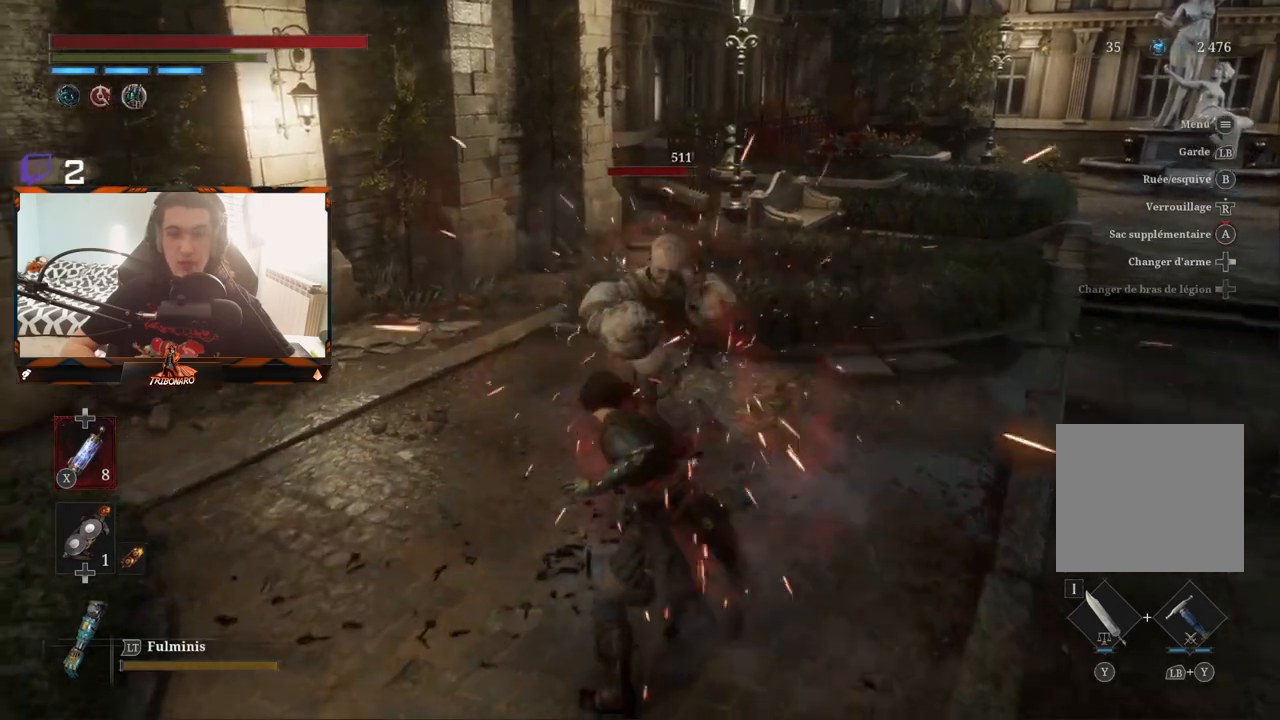
{"dt_ms": 500, "buttons": [], "left_stick": "center", "right_stick": "center", "events": [[17, "R1", "down"], [117, "R1", "up"]]}
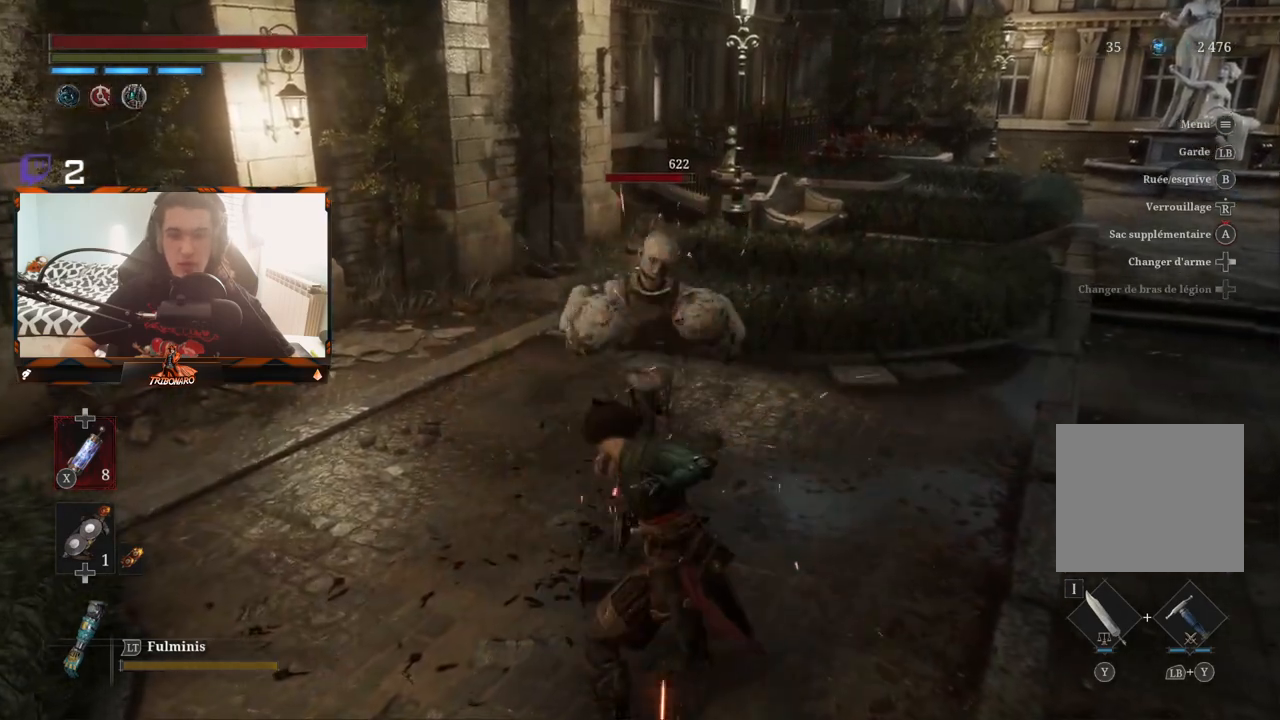
{"dt_ms": 500, "buttons": ["R1"], "left_stick": "center", "right_stick": "up-left", "events": [[450, "R1", "down"], [450, "right_stick", "up-left"]]}
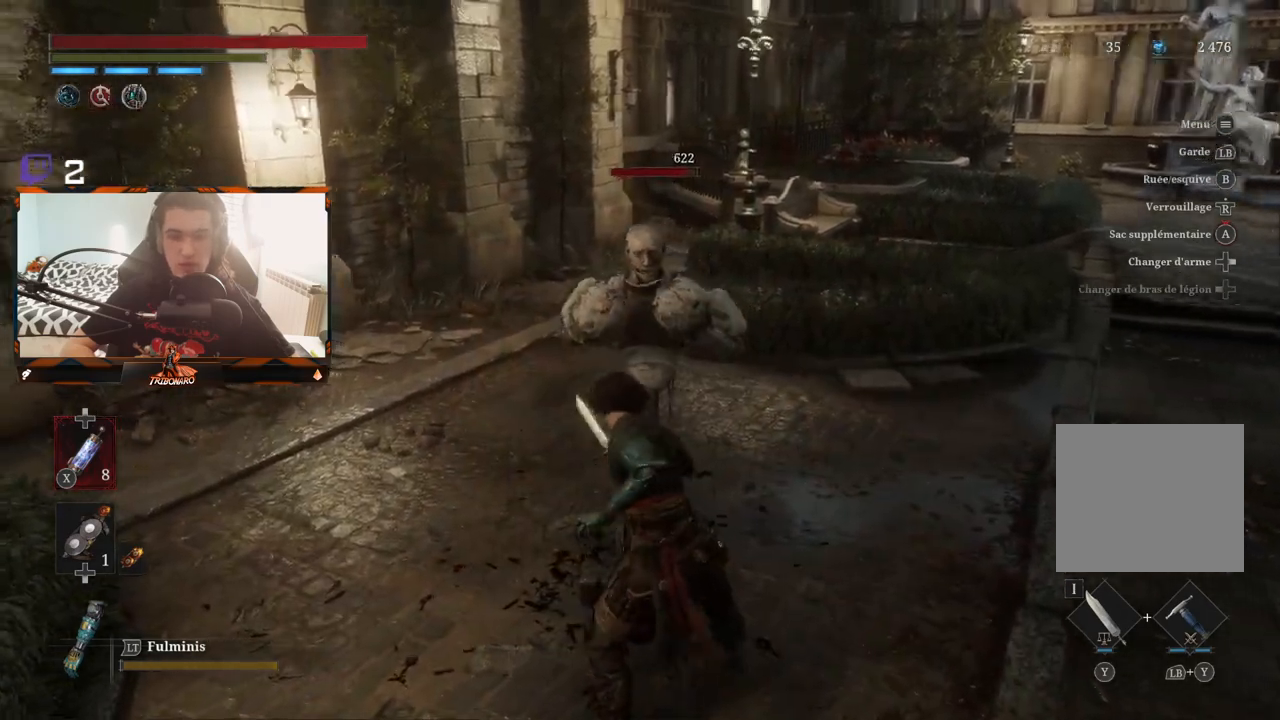
{"dt_ms": 500, "buttons": ["B"], "left_stick": "down", "right_stick": "center", "events": [[50, "right_stick", "center"], [67, "R1", "up"], [417, "left_stick", "down"], [500, "B", "down"]]}